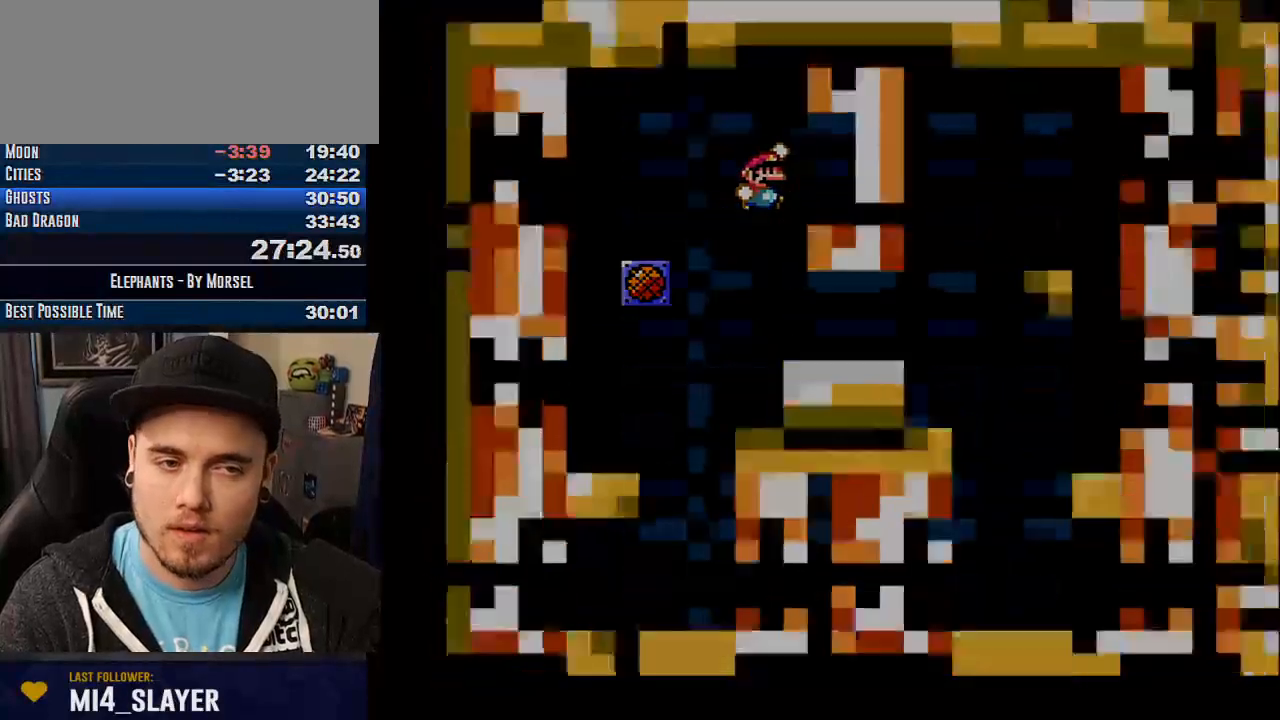
Gameplay with a controller (arcade stick); each line is a JSON object with the inputs held at the frame after it. "events" lists button and stick changes between this image and that frame as [ms after this image, input, new state], when the widget could be followed in between. Not read: B DPAD_DOWN DPAD_LEFT DPAD_RIGHT L3 R3 other_buttons.
{"buttons": ["CROSS", "TRIANGLE"], "events": []}
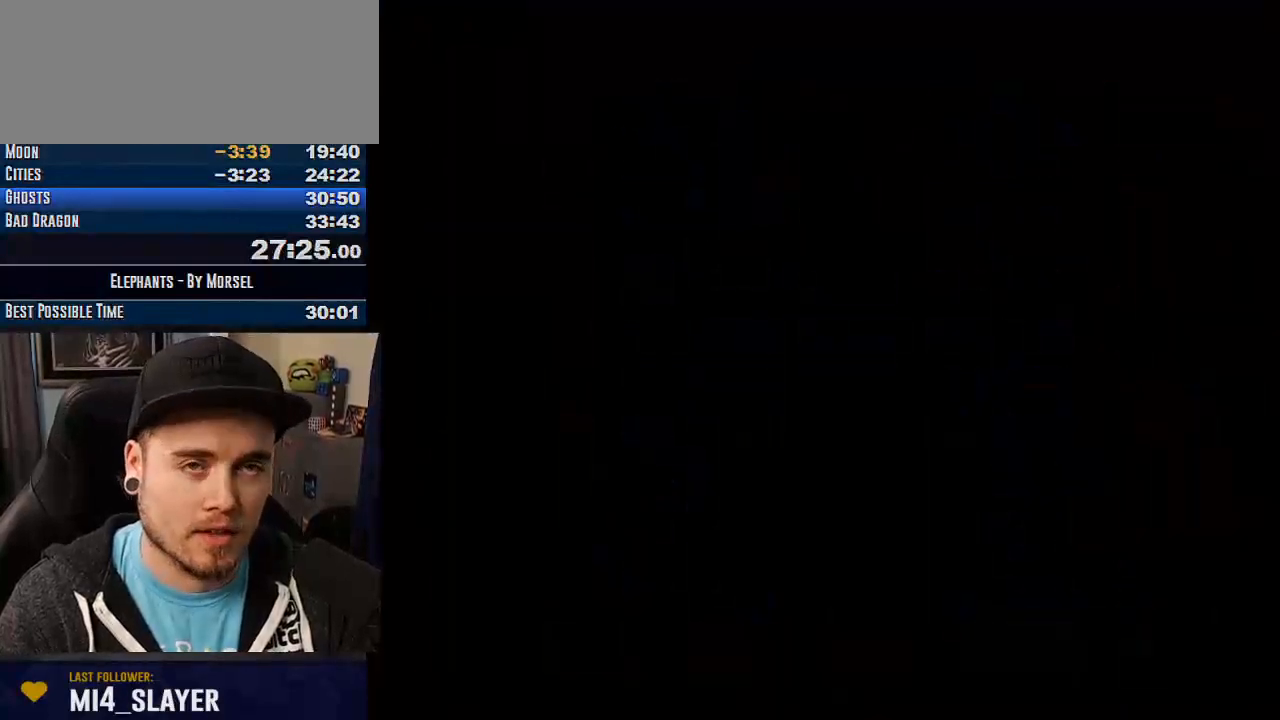
{"buttons": ["CROSS", "TRIANGLE"], "events": []}
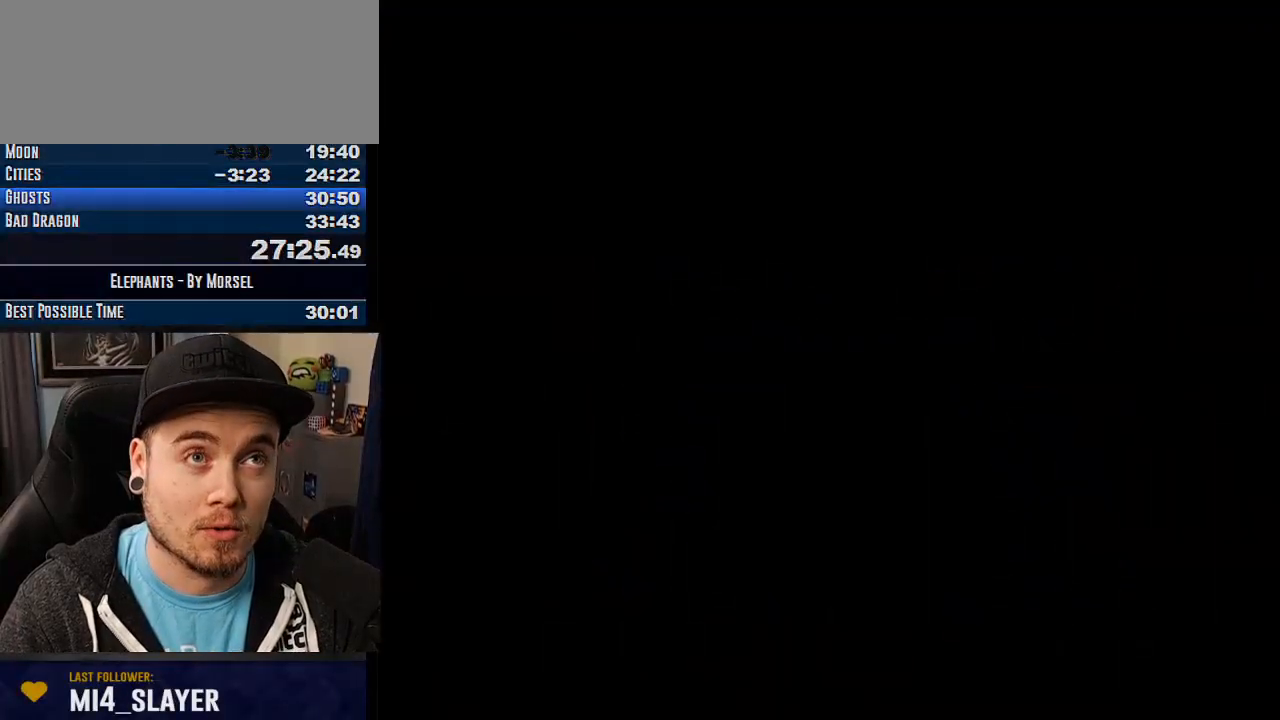
{"buttons": ["CROSS", "TRIANGLE"], "events": []}
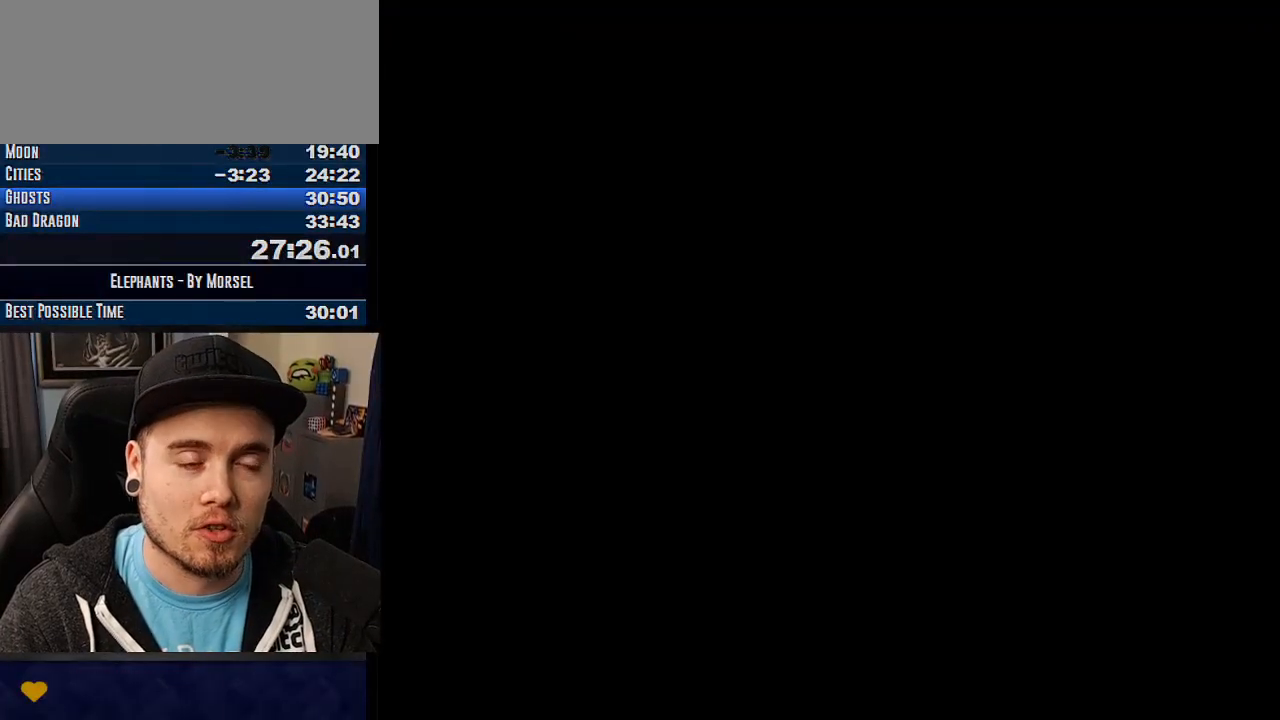
{"buttons": ["CROSS", "TRIANGLE"], "events": []}
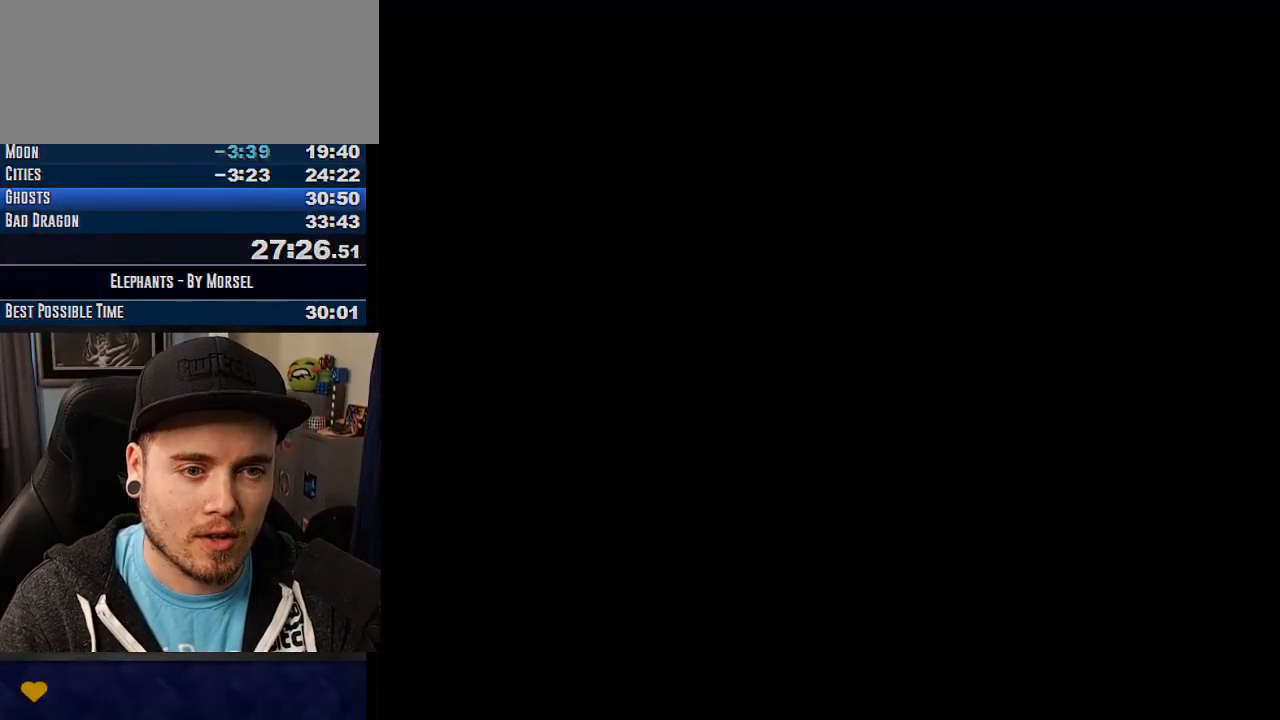
{"buttons": ["CROSS", "TRIANGLE"], "events": []}
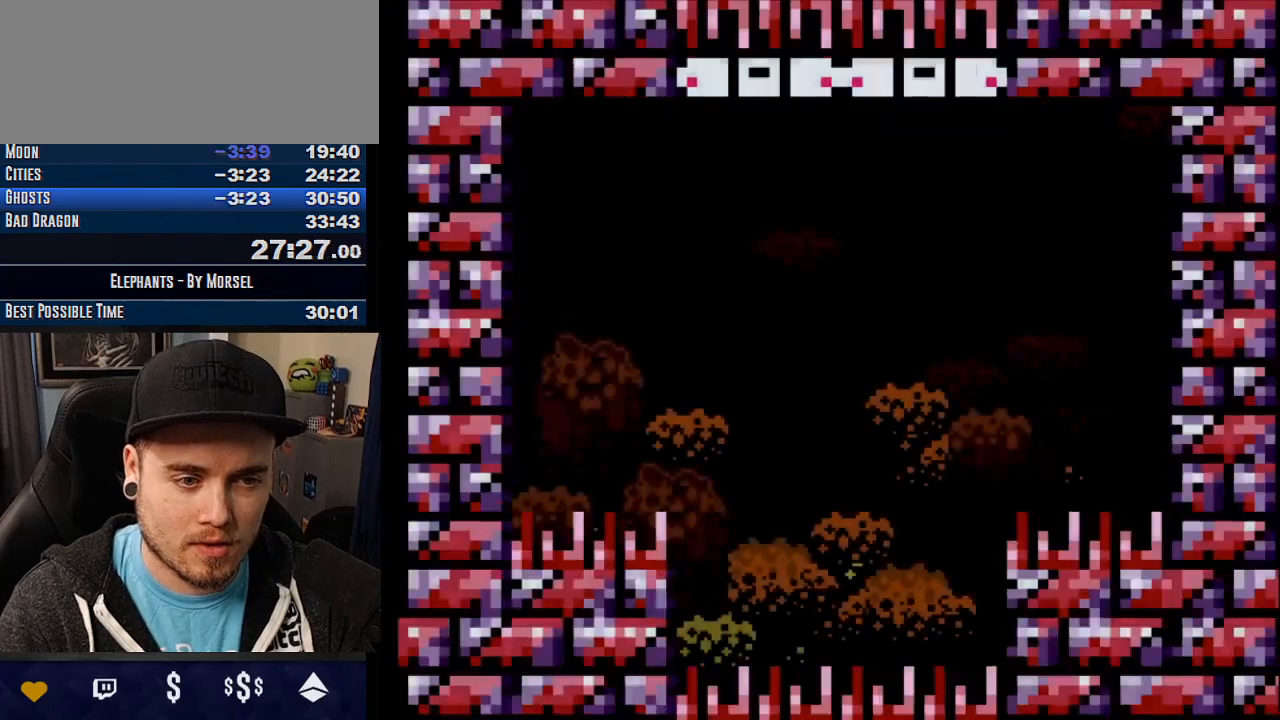
{"buttons": ["CROSS", "TRIANGLE"], "events": []}
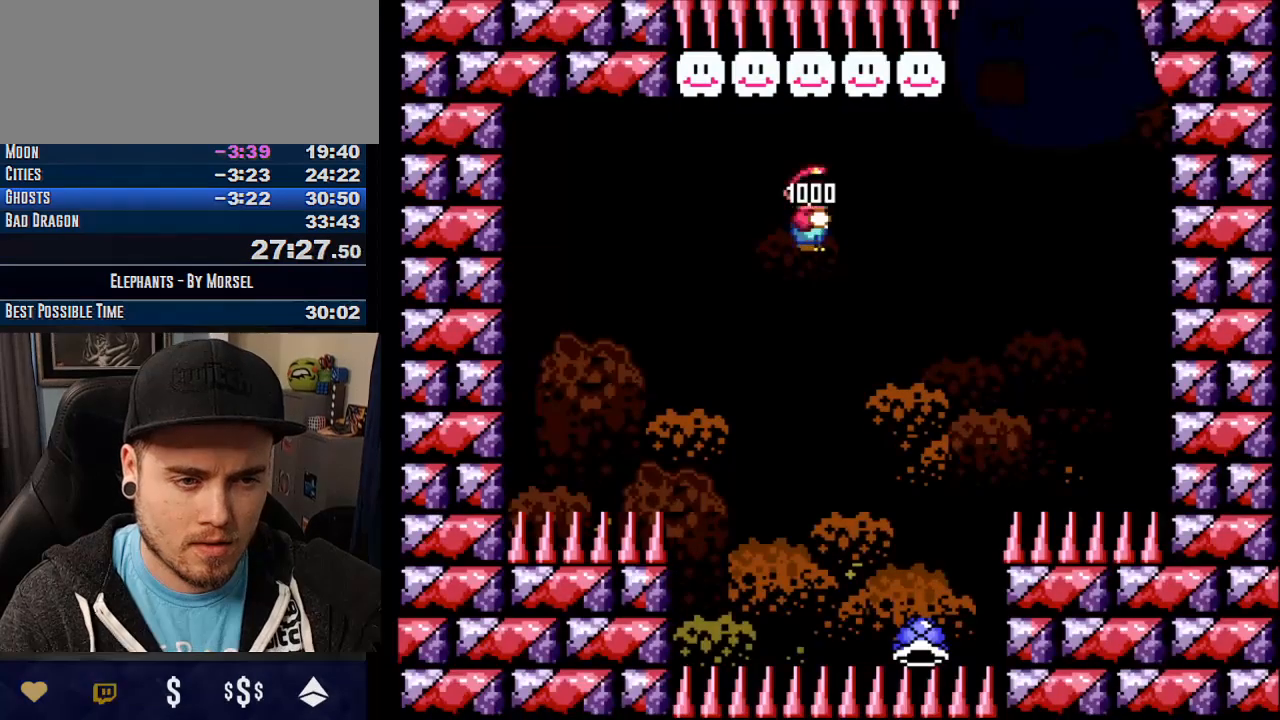
{"buttons": ["CROSS", "TRIANGLE"], "events": []}
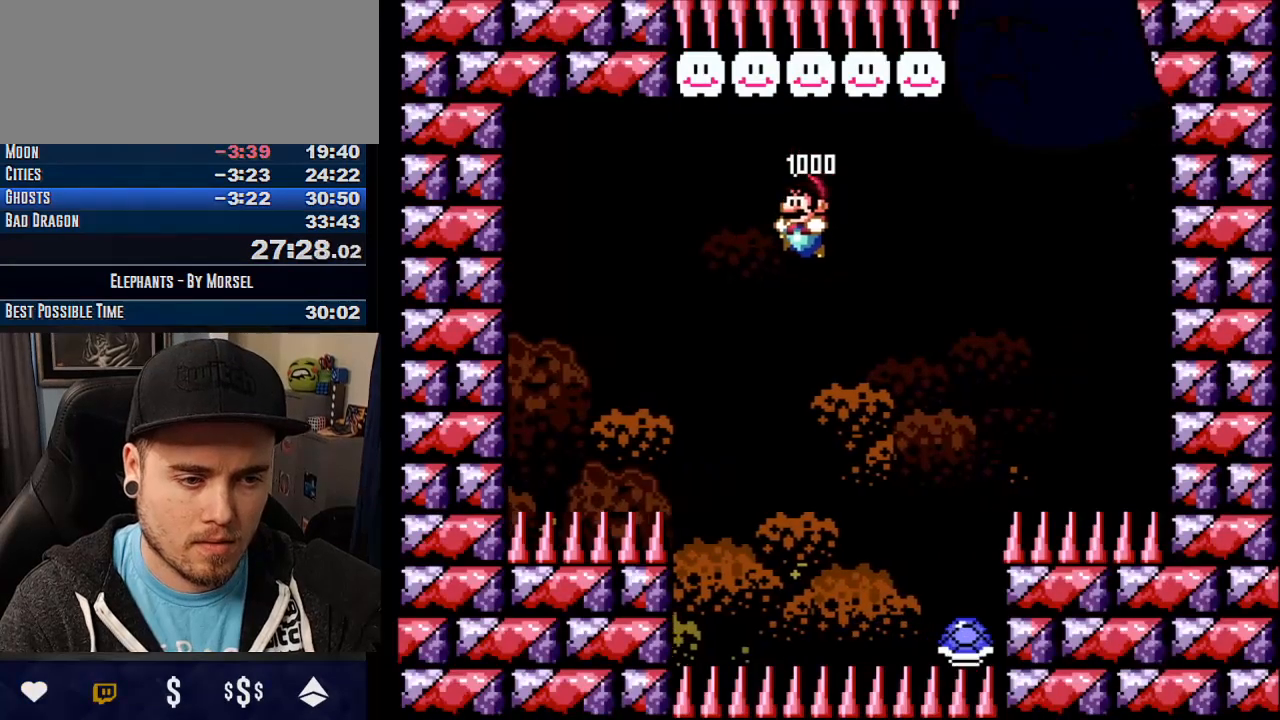
{"buttons": ["CROSS", "TRIANGLE"], "events": []}
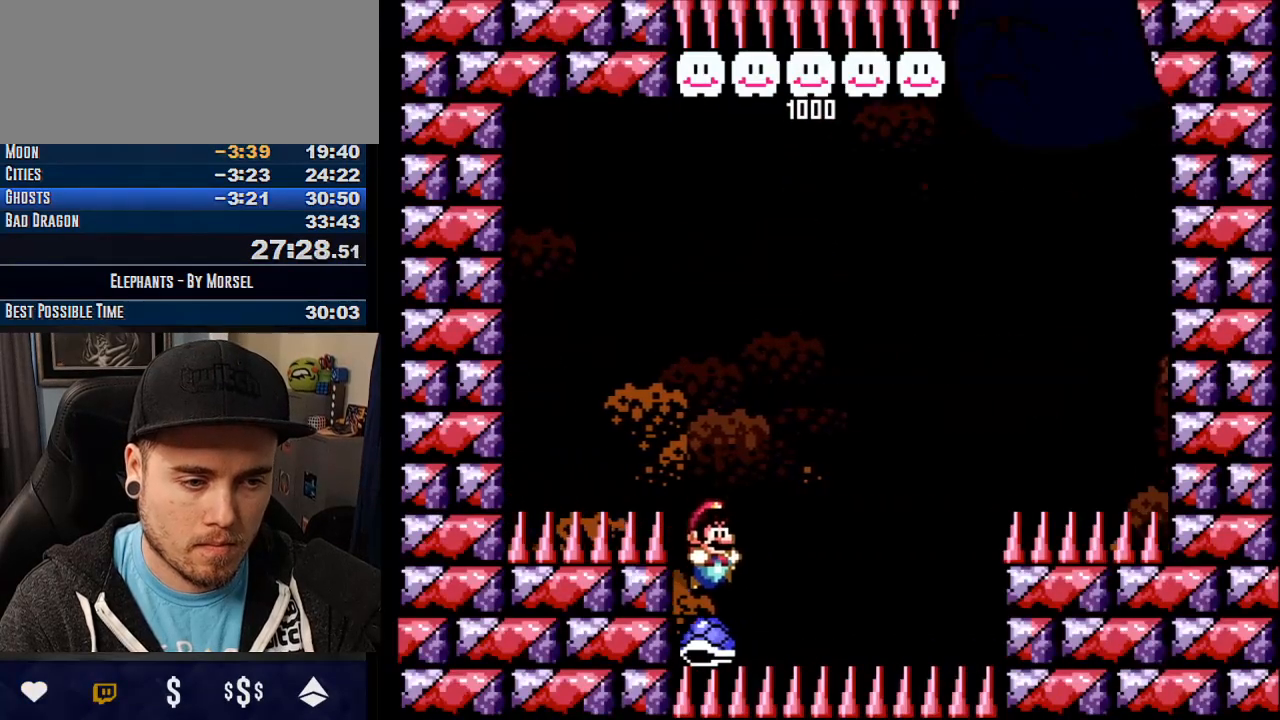
{"buttons": ["CROSS", "TRIANGLE"], "events": []}
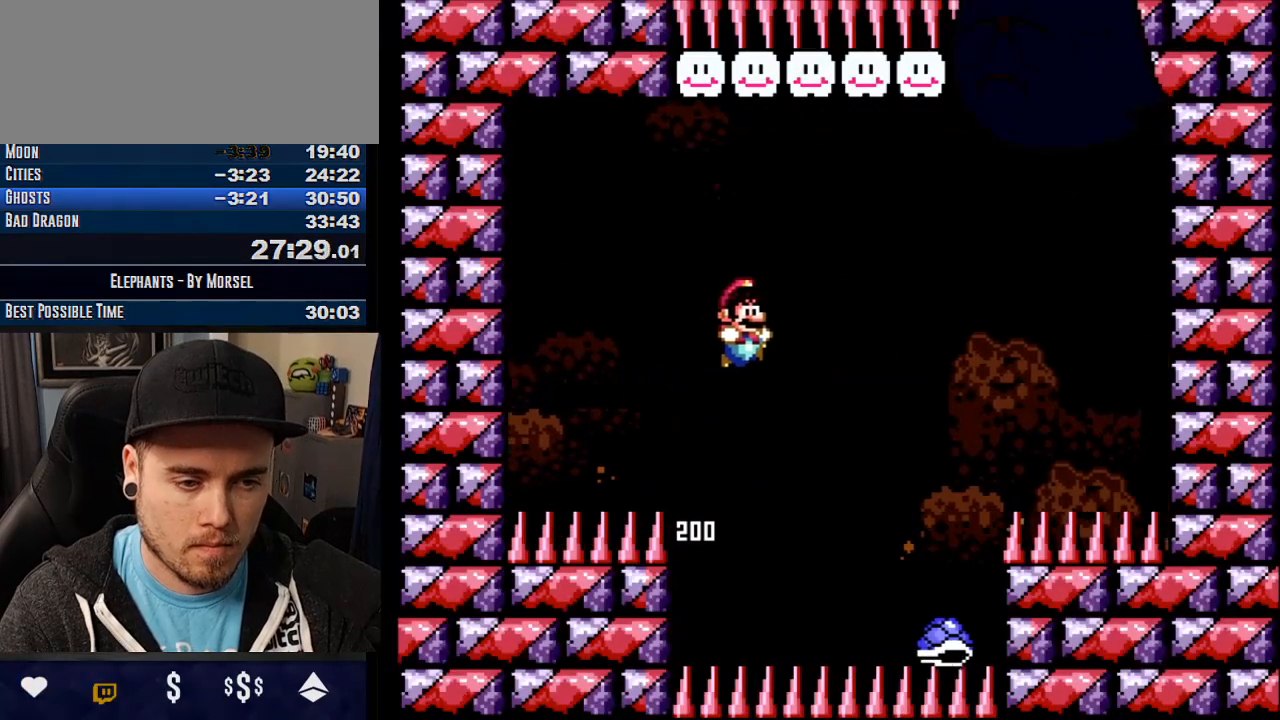
{"buttons": ["CROSS", "TRIANGLE"], "events": [[50, "TRIANGLE", "up"], [333, "TRIANGLE", "down"]]}
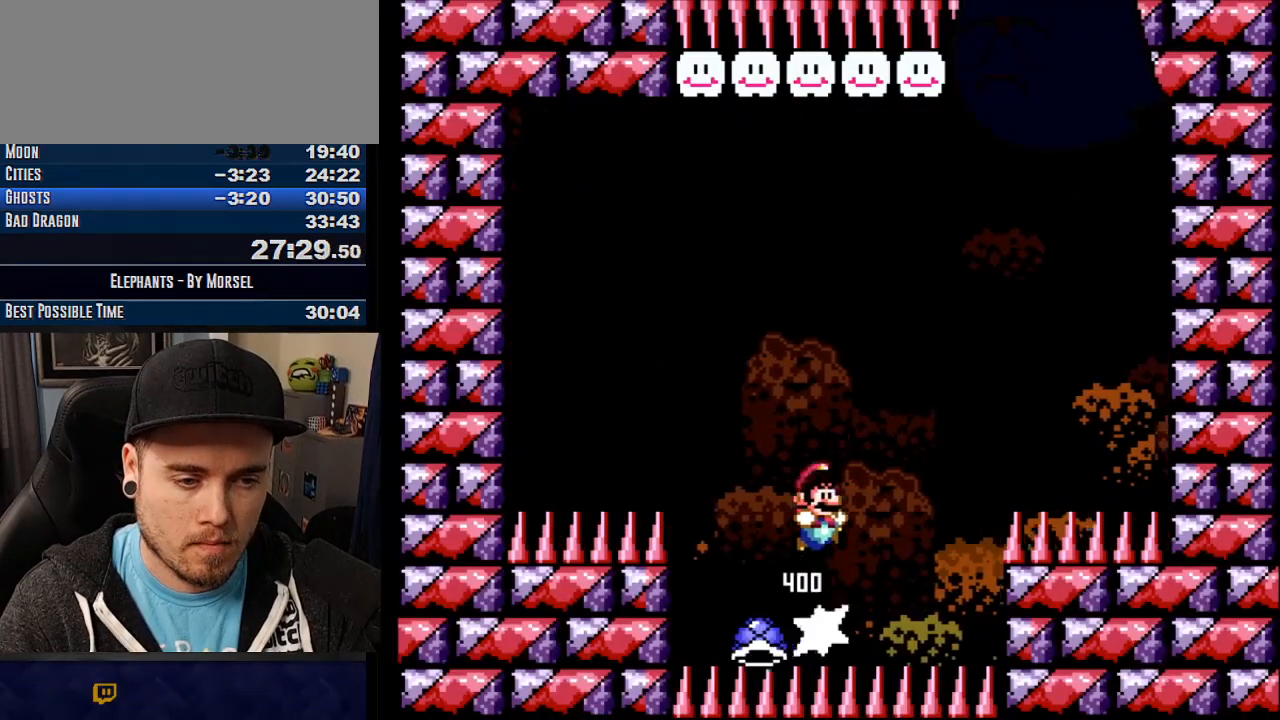
{"buttons": ["CROSS", "TRIANGLE"], "events": [[367, "TRIANGLE", "up"], [483, "TRIANGLE", "down"]]}
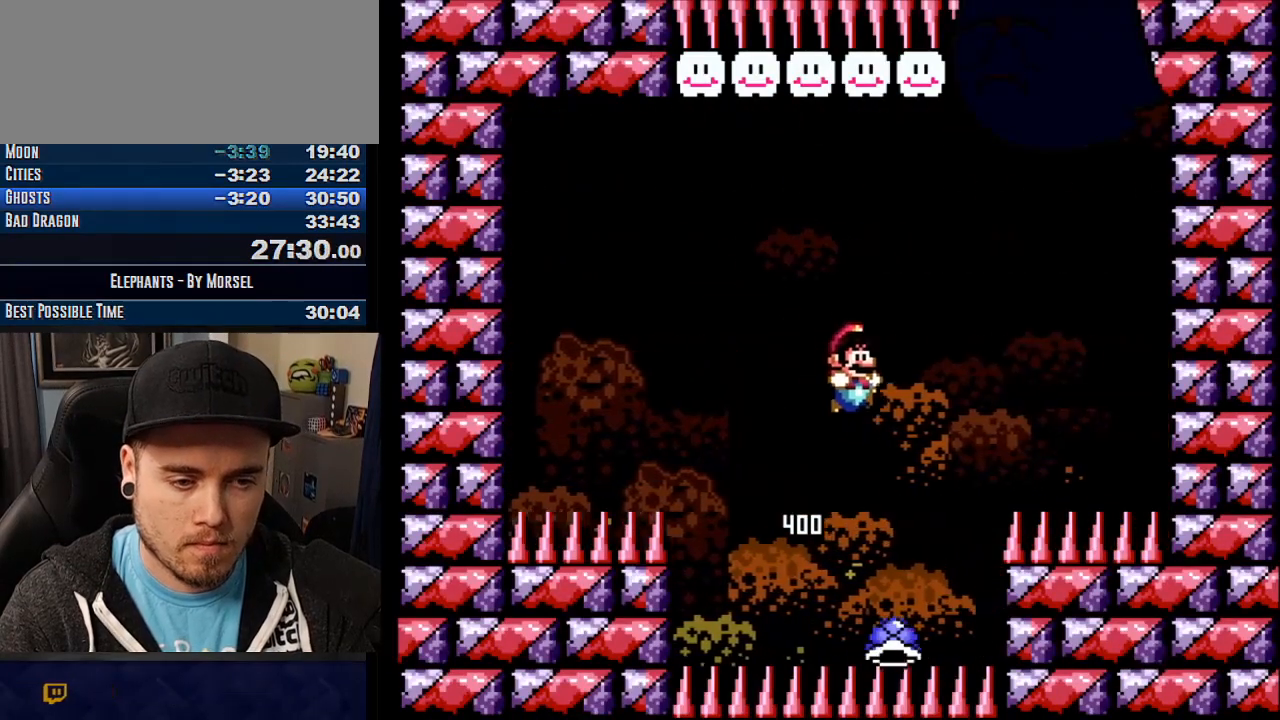
{"buttons": ["CROSS", "TRIANGLE"], "events": [[100, "TRIANGLE", "up"], [250, "TRIANGLE", "down"]]}
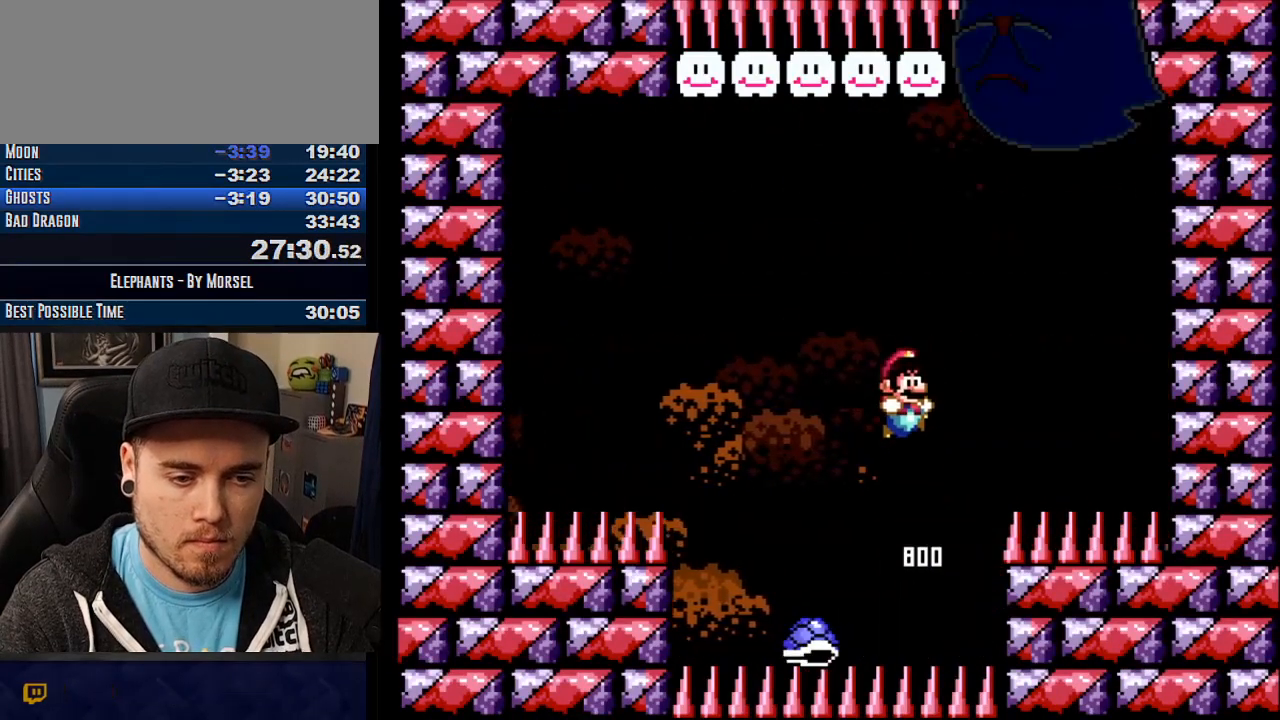
{"buttons": ["CROSS"], "events": [[217, "TRIANGLE", "up"]]}
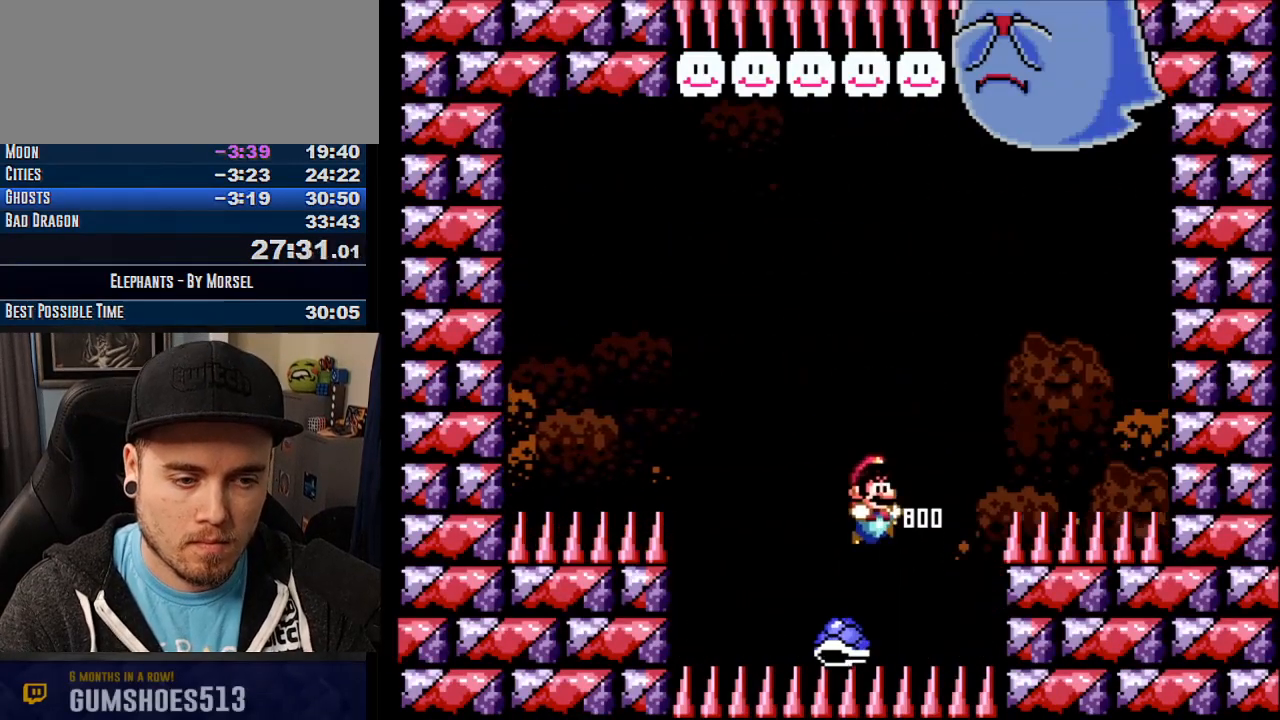
{"buttons": ["TRIANGLE"], "events": [[33, "TRIANGLE", "down"], [167, "DPAD_UP", "down"], [283, "L1", "down"], [400, "L1", "up"], [433, "CROSS", "up"], [483, "DPAD_UP", "up"]]}
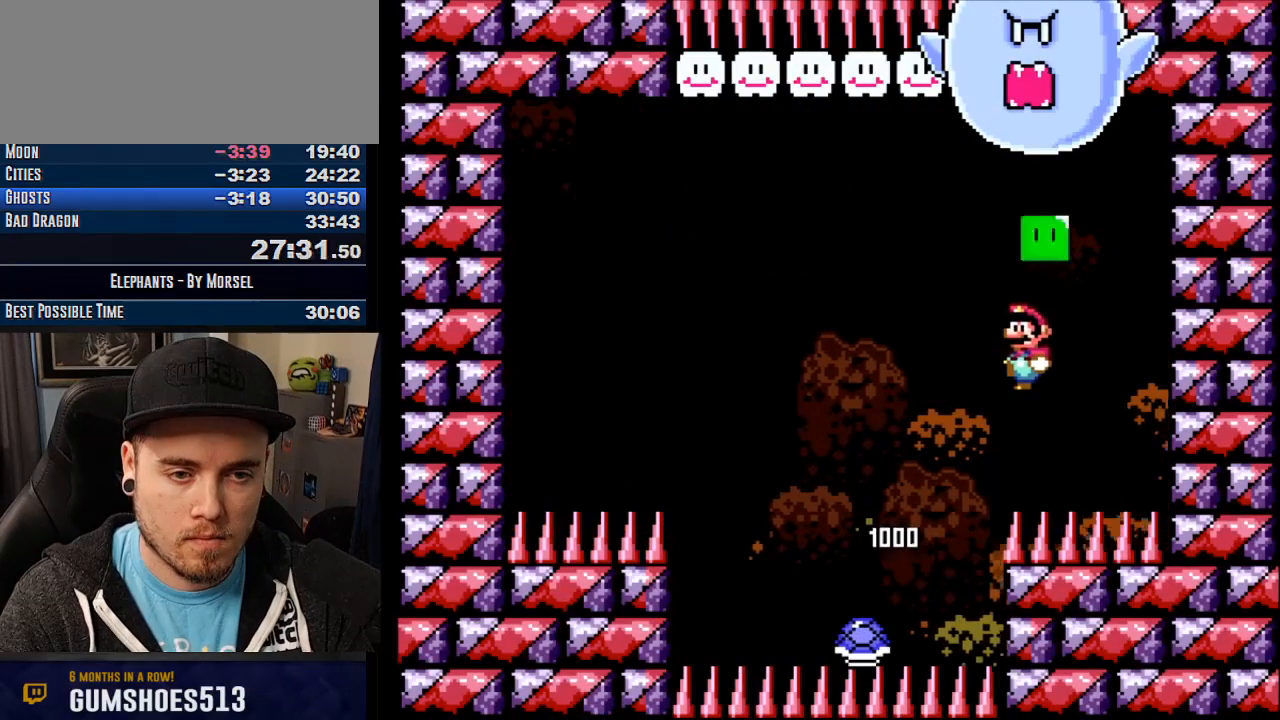
{"buttons": ["CROSS"], "events": [[17, "CROSS", "down"], [500, "TRIANGLE", "up"]]}
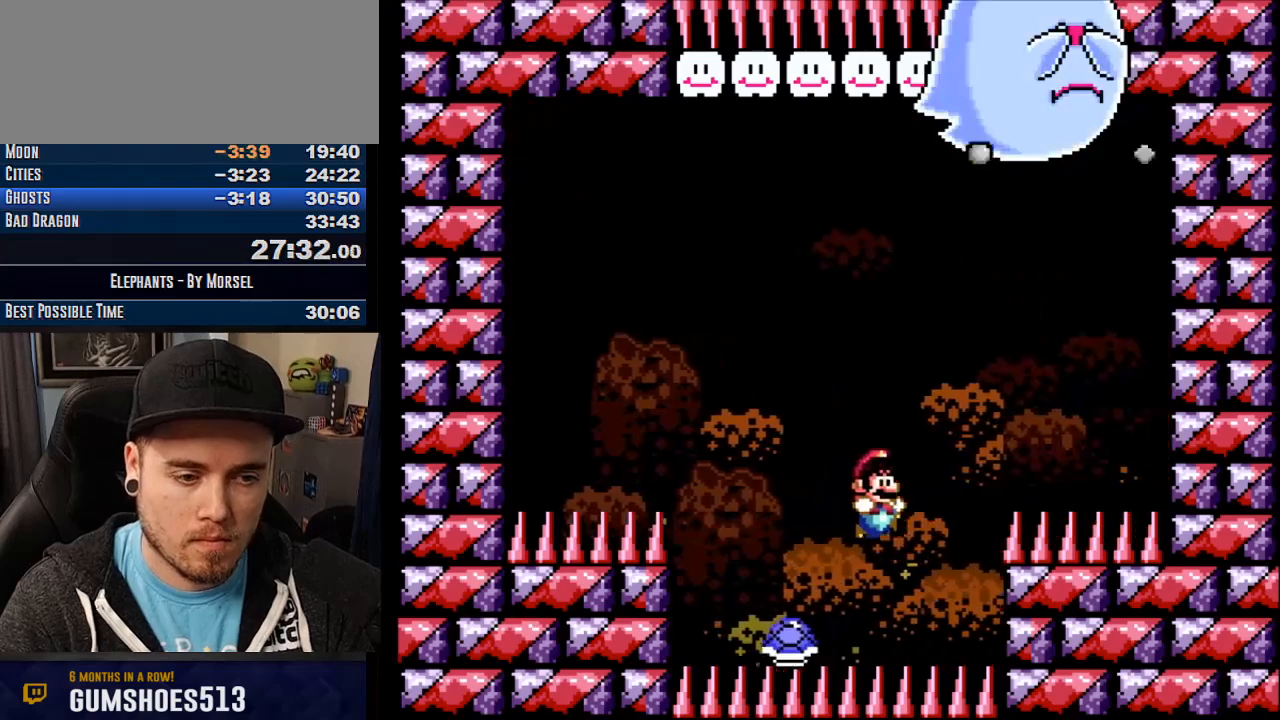
{"buttons": ["CROSS", "TRIANGLE"], "events": [[67, "TRIANGLE", "down"]]}
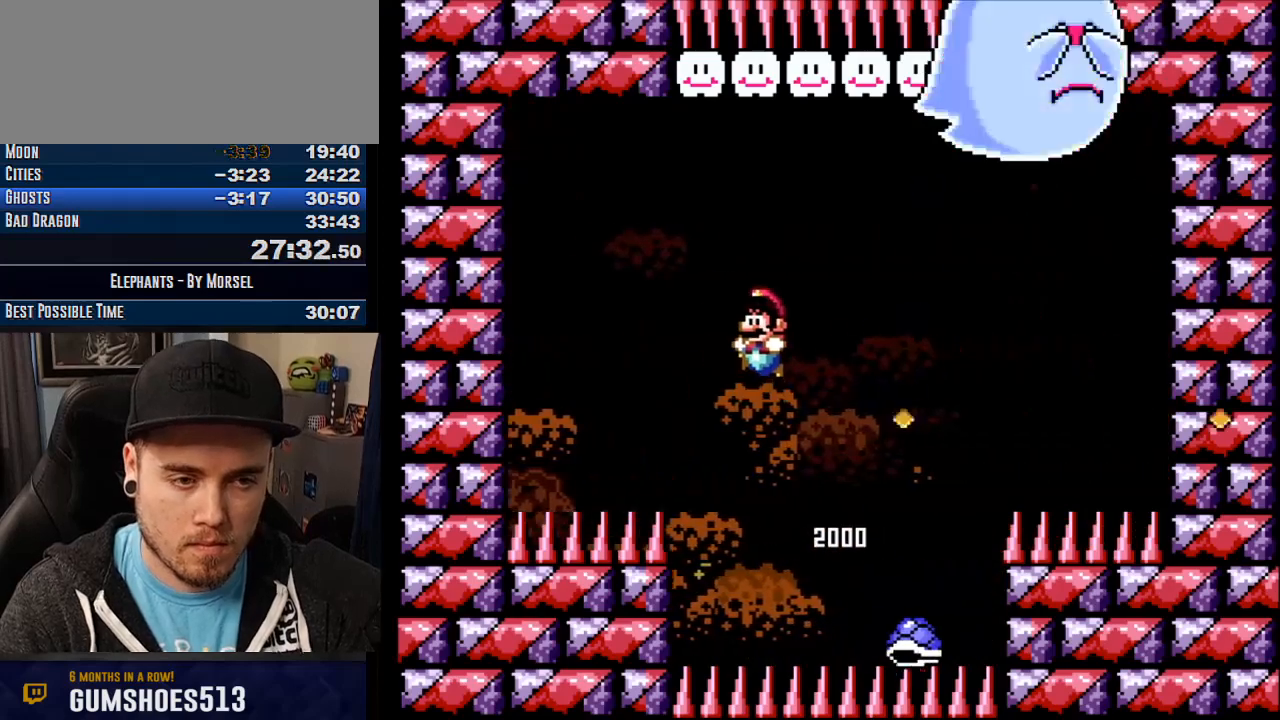
{"buttons": ["CROSS", "TRIANGLE"], "events": []}
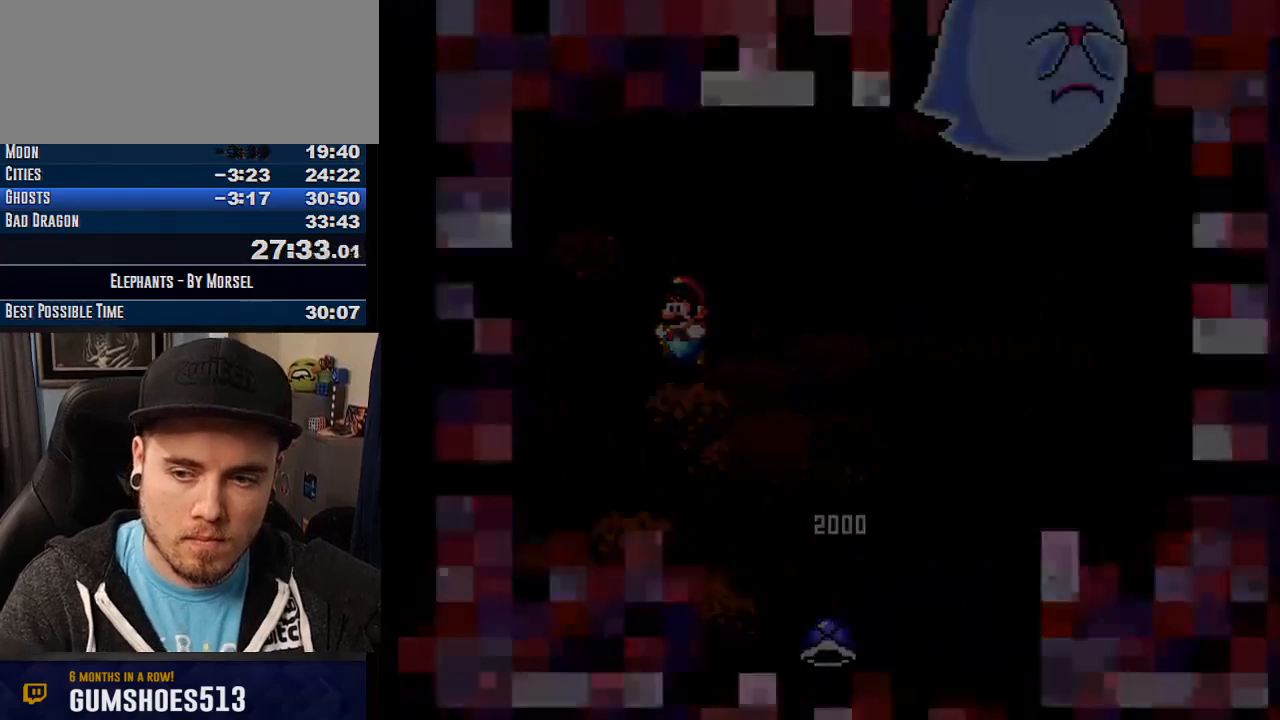
{"buttons": ["CROSS", "TRIANGLE"], "events": []}
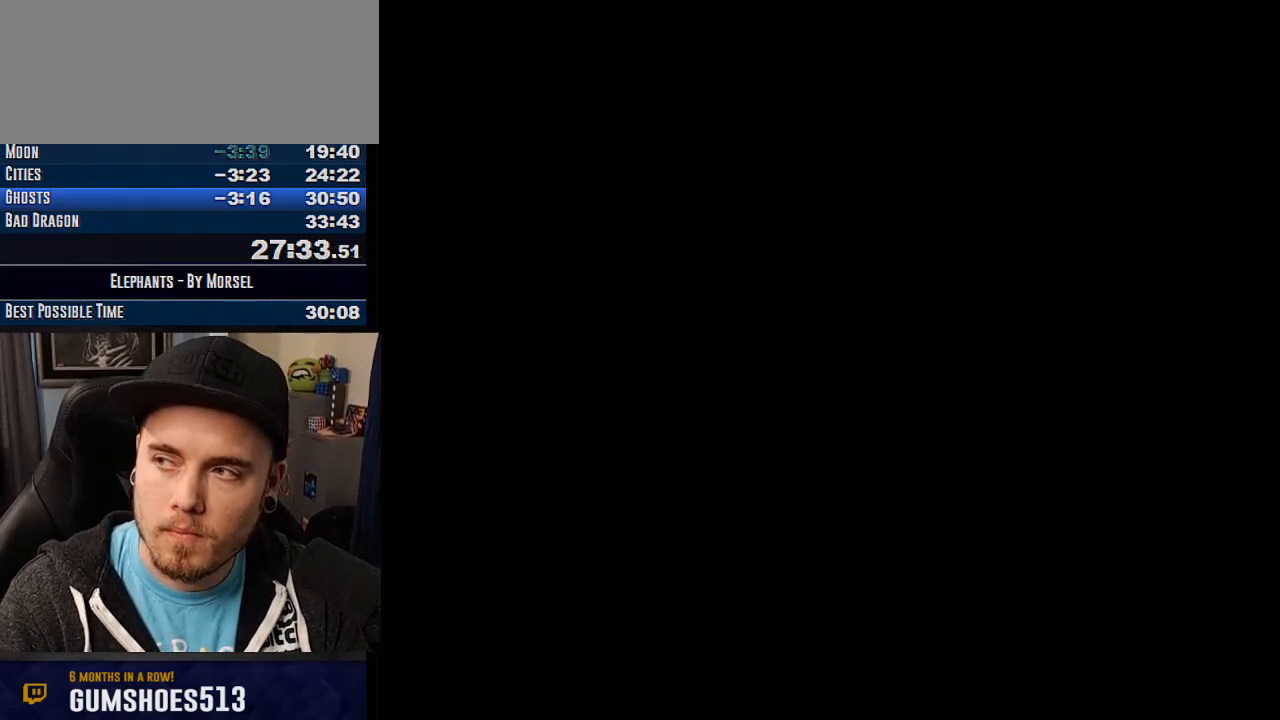
{"buttons": ["CROSS", "TRIANGLE"], "events": []}
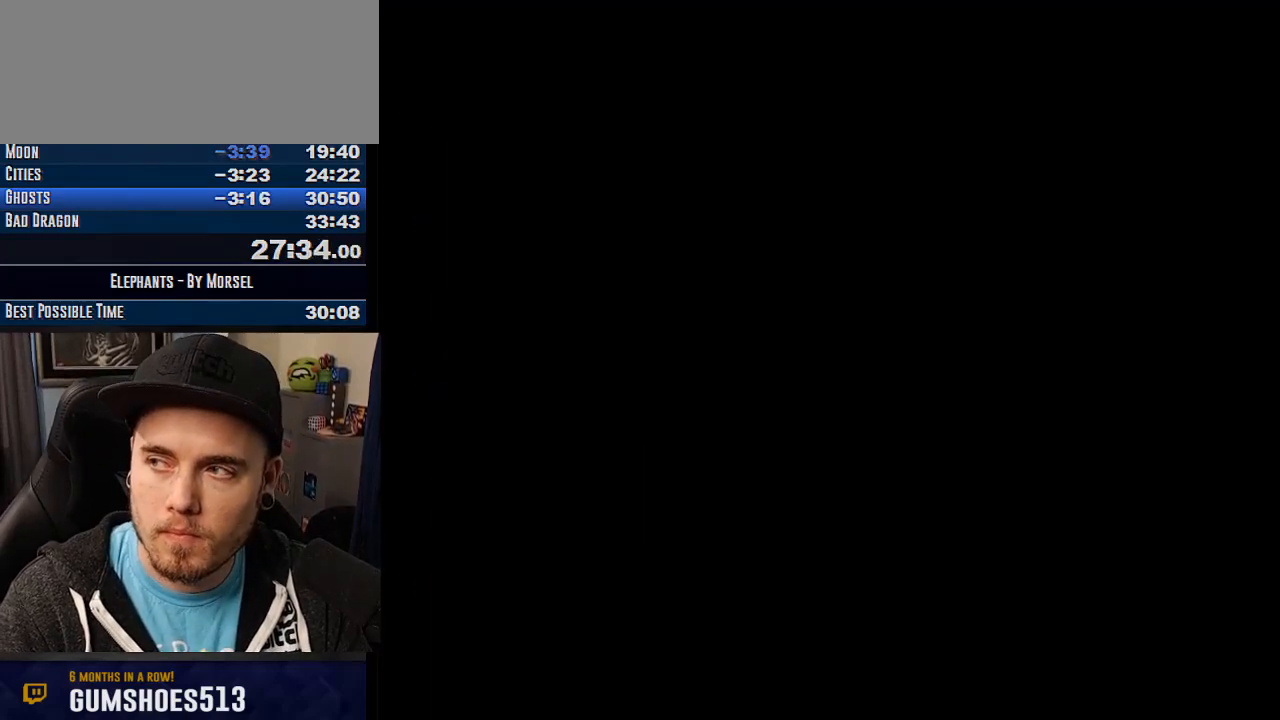
{"buttons": ["CROSS"], "events": [[117, "TRIANGLE", "up"]]}
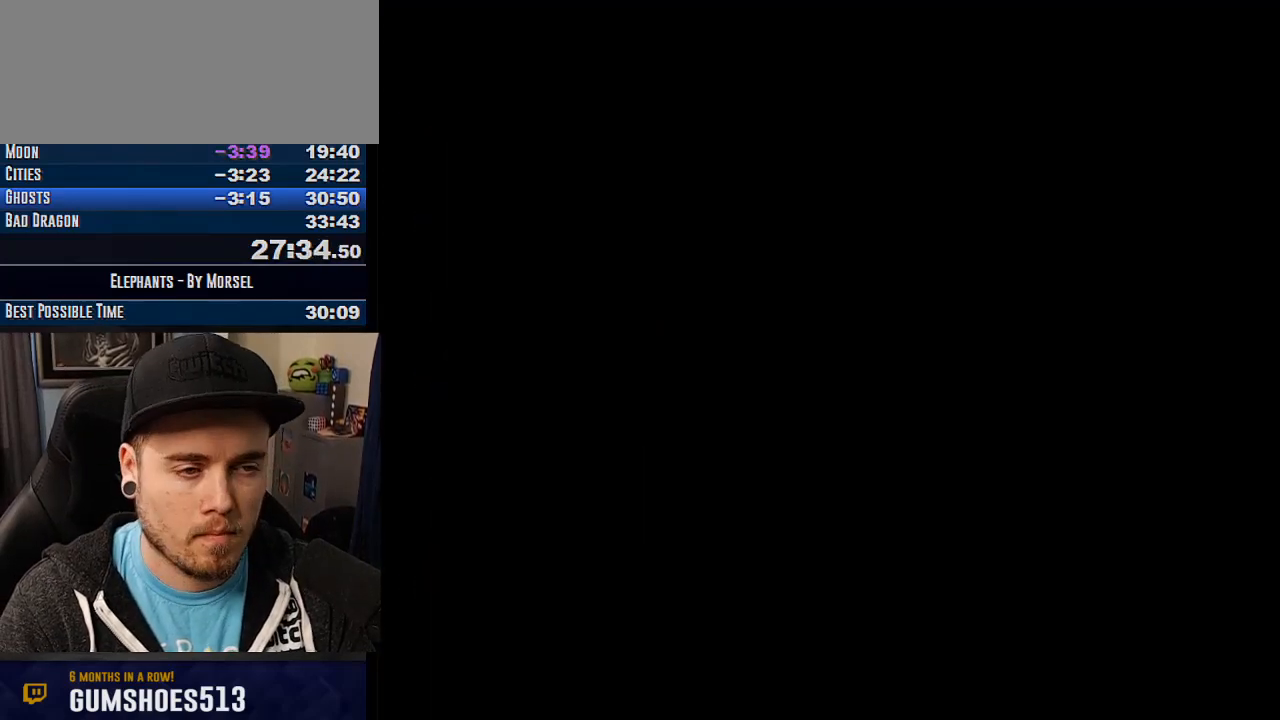
{"buttons": ["CROSS"], "events": []}
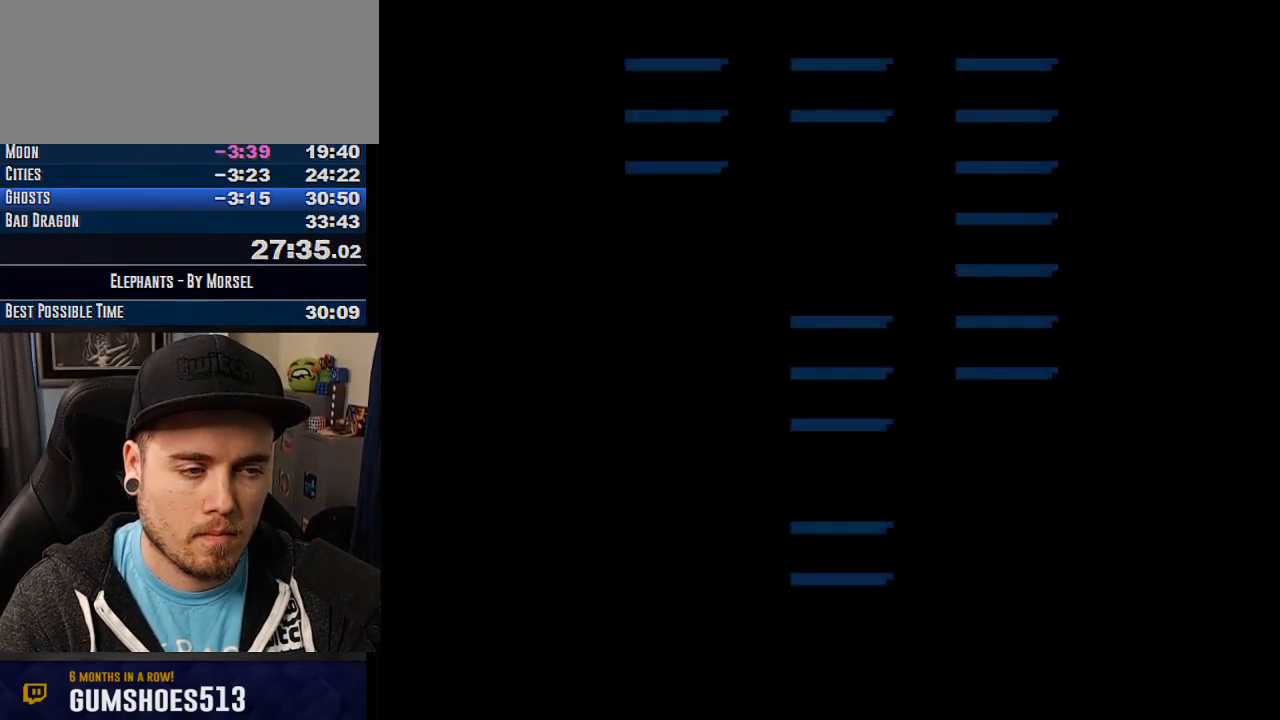
{"buttons": ["CROSS", "TRIANGLE"], "events": [[367, "TRIANGLE", "down"]]}
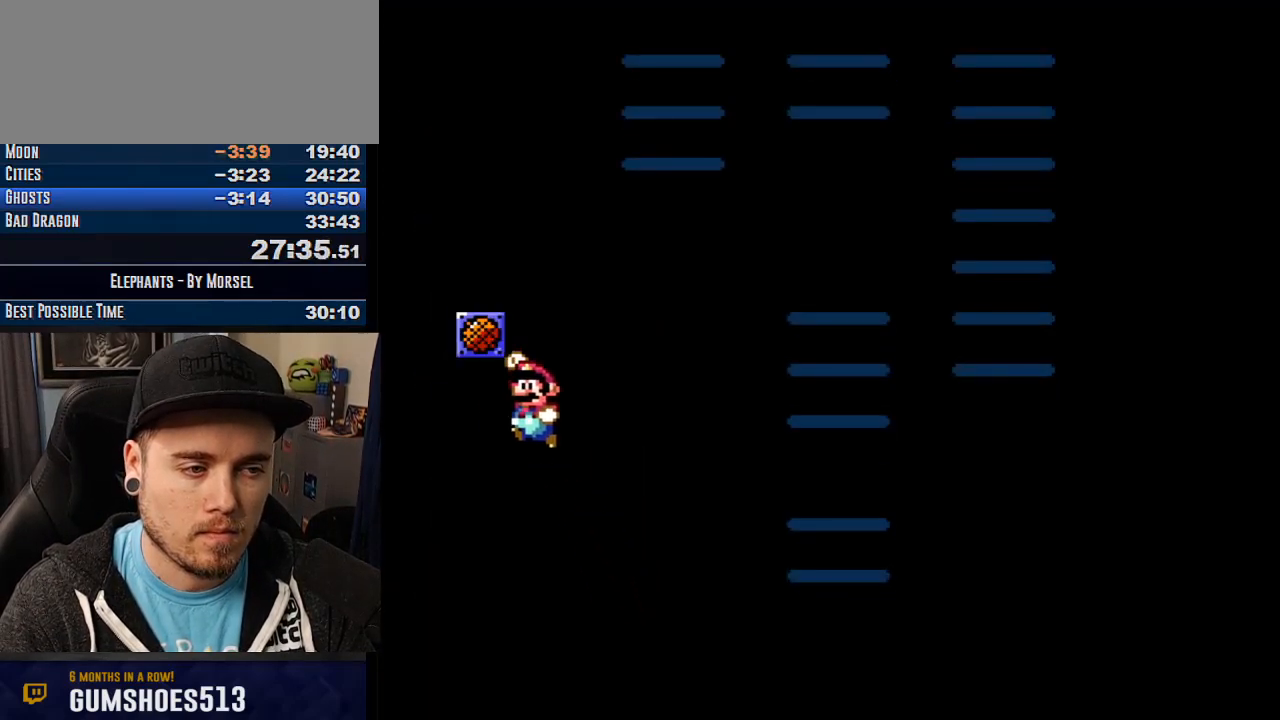
{"buttons": [], "events": [[133, "TRIANGLE", "up"], [283, "TRIANGLE", "down"], [350, "TRIANGLE", "up"], [400, "CROSS", "up"], [400, "TRIANGLE", "down"], [483, "TRIANGLE", "up"]]}
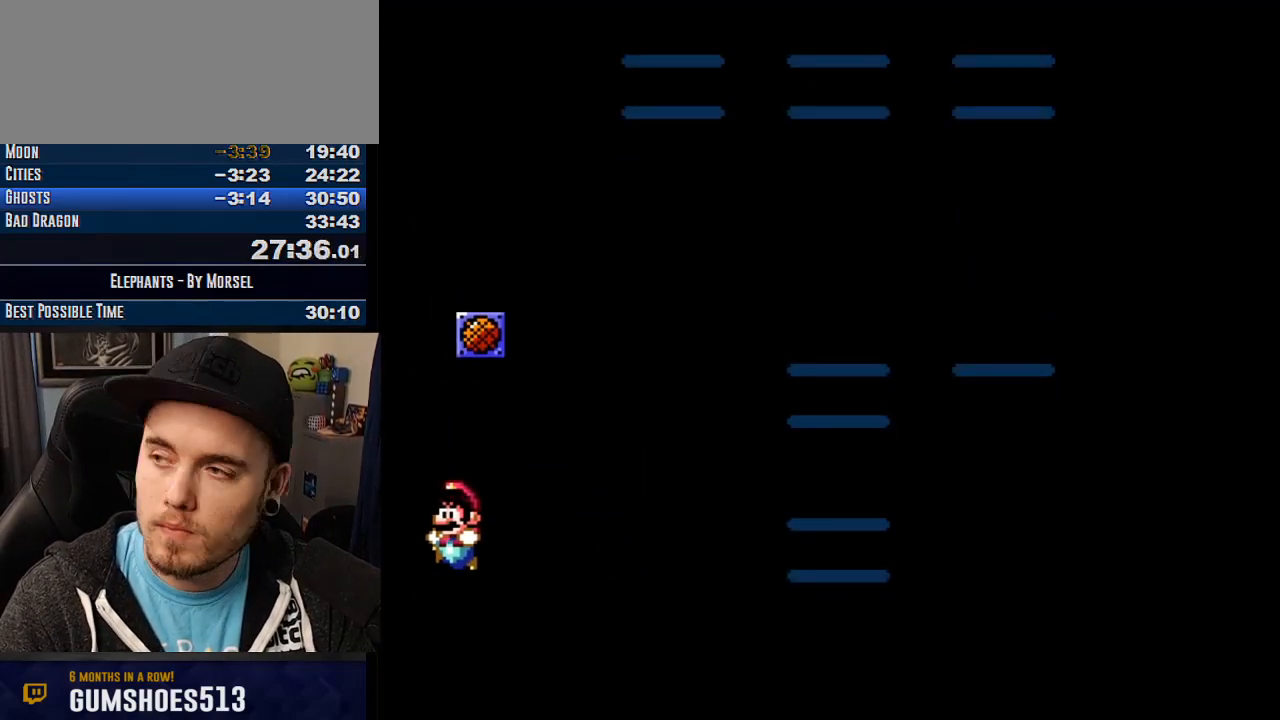
{"buttons": ["TRIANGLE"], "events": [[83, "TRIANGLE", "down"], [100, "TRIANGLE", "up"], [167, "TRIANGLE", "down"], [250, "TRIANGLE", "up"], [317, "TRIANGLE", "down"], [383, "TRIANGLE", "up"], [467, "TRIANGLE", "down"]]}
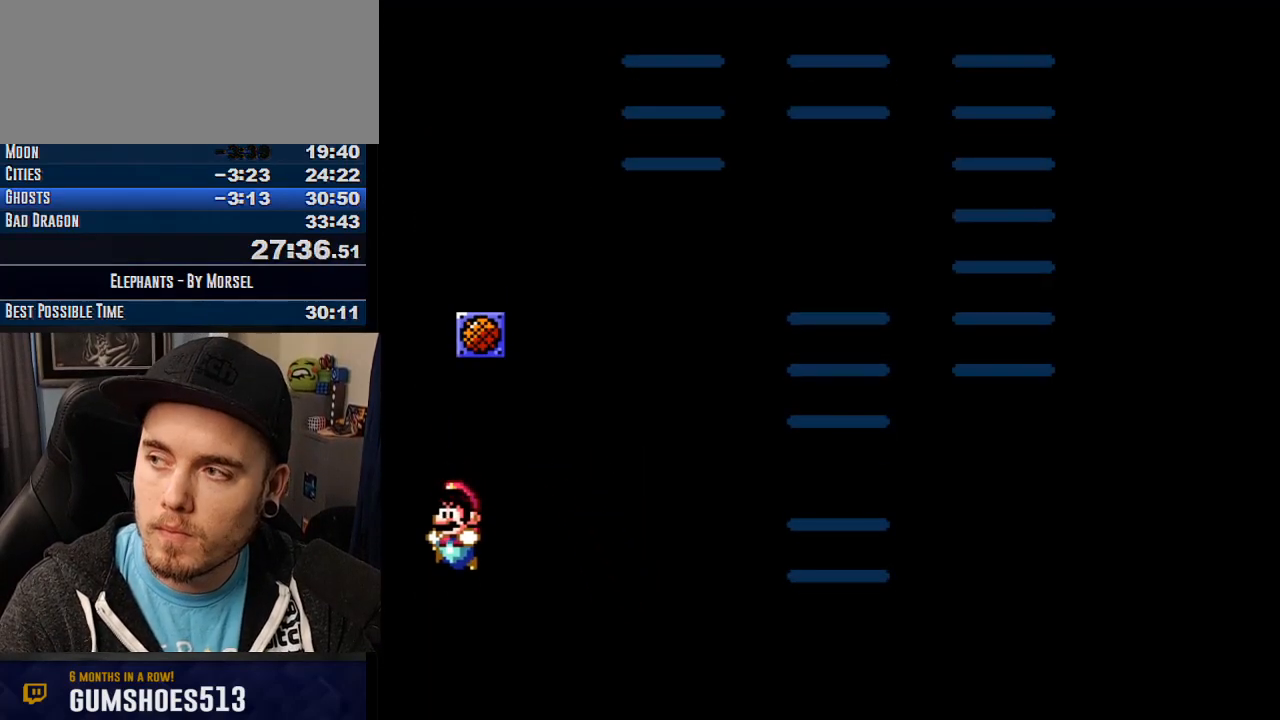
{"buttons": [], "events": [[33, "TRIANGLE", "up"], [100, "TRIANGLE", "down"], [167, "TRIANGLE", "up"], [250, "TRIANGLE", "down"], [300, "TRIANGLE", "up"], [383, "TRIANGLE", "down"], [433, "TRIANGLE", "up"]]}
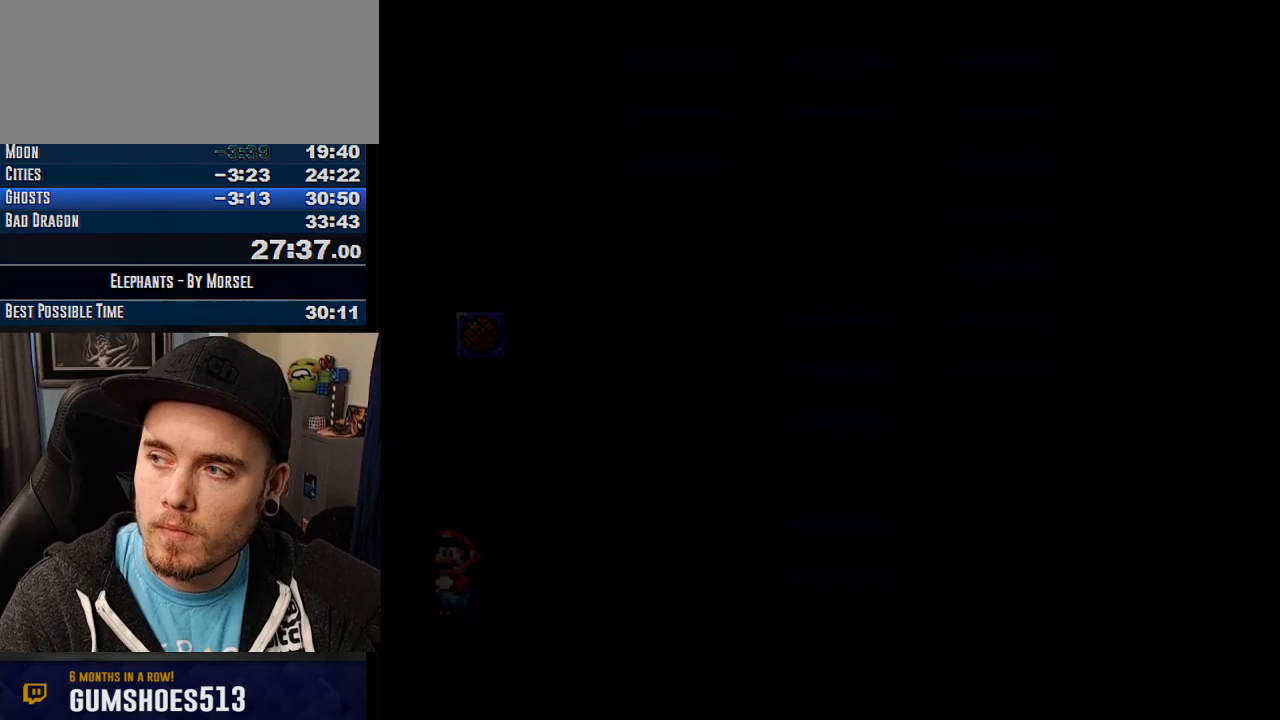
{"buttons": [], "events": [[33, "TRIANGLE", "down"], [167, "TRIANGLE", "up"]]}
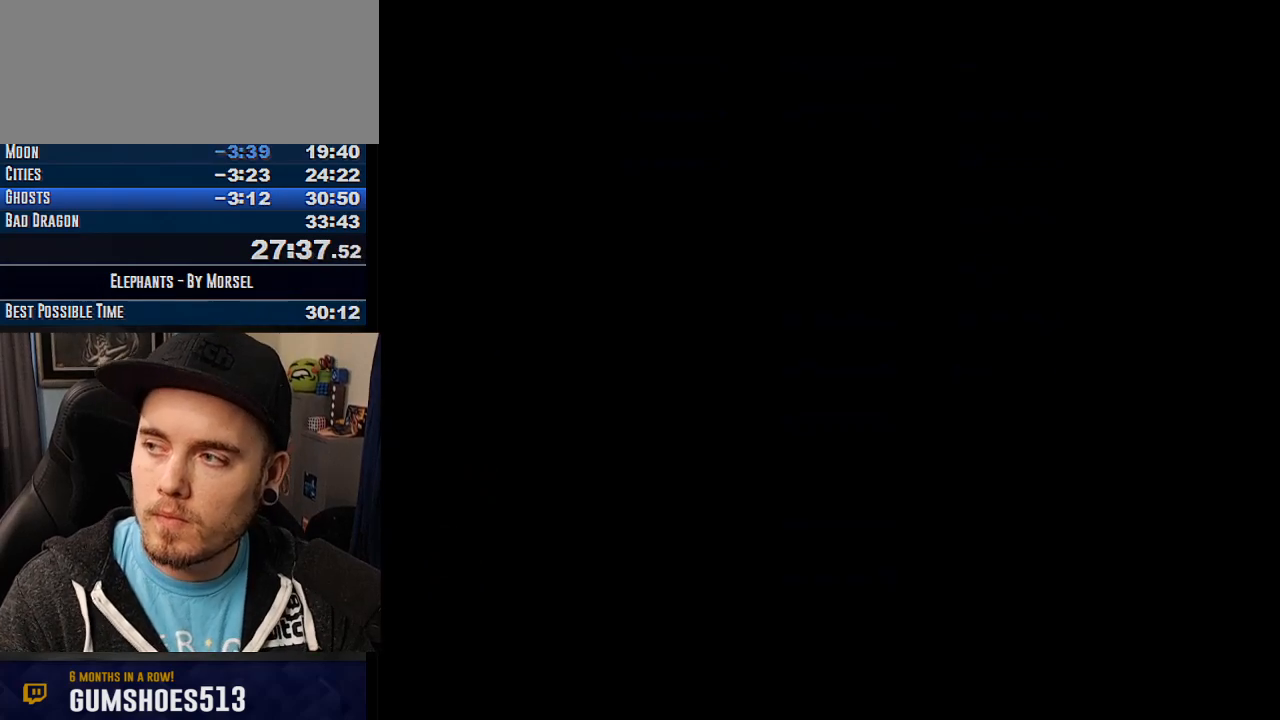
{"buttons": [], "events": []}
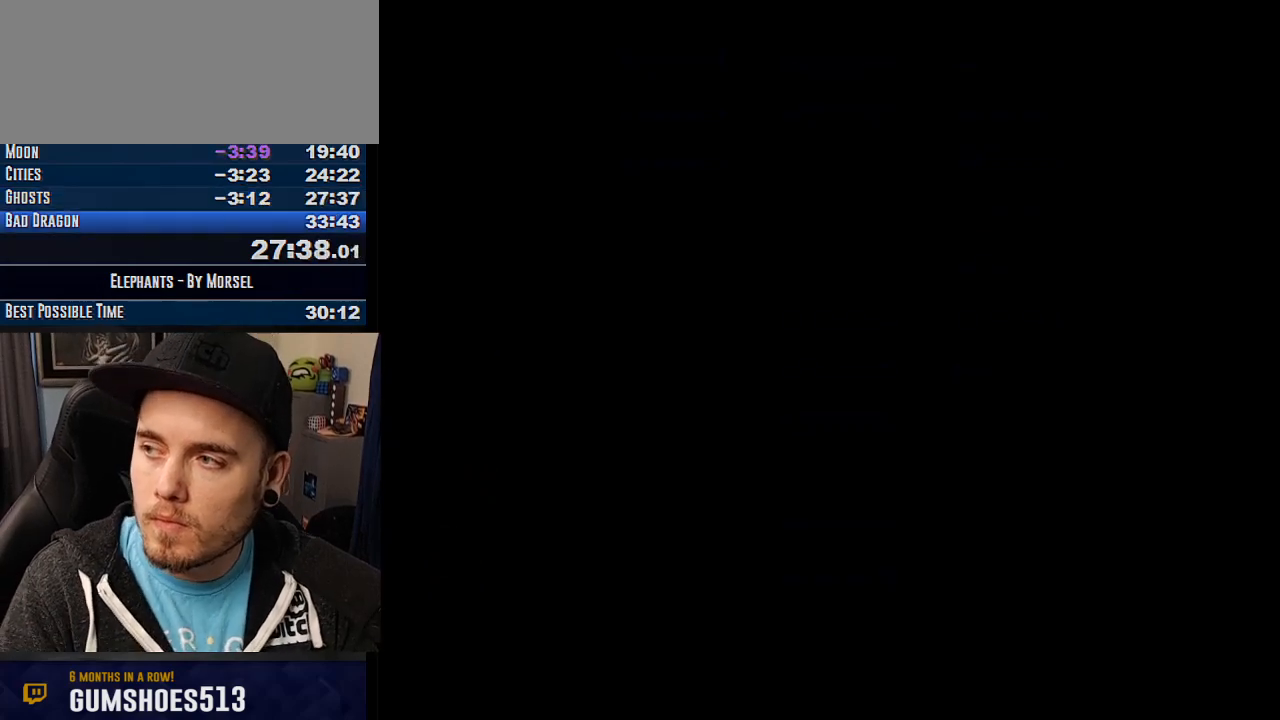
{"buttons": [], "events": []}
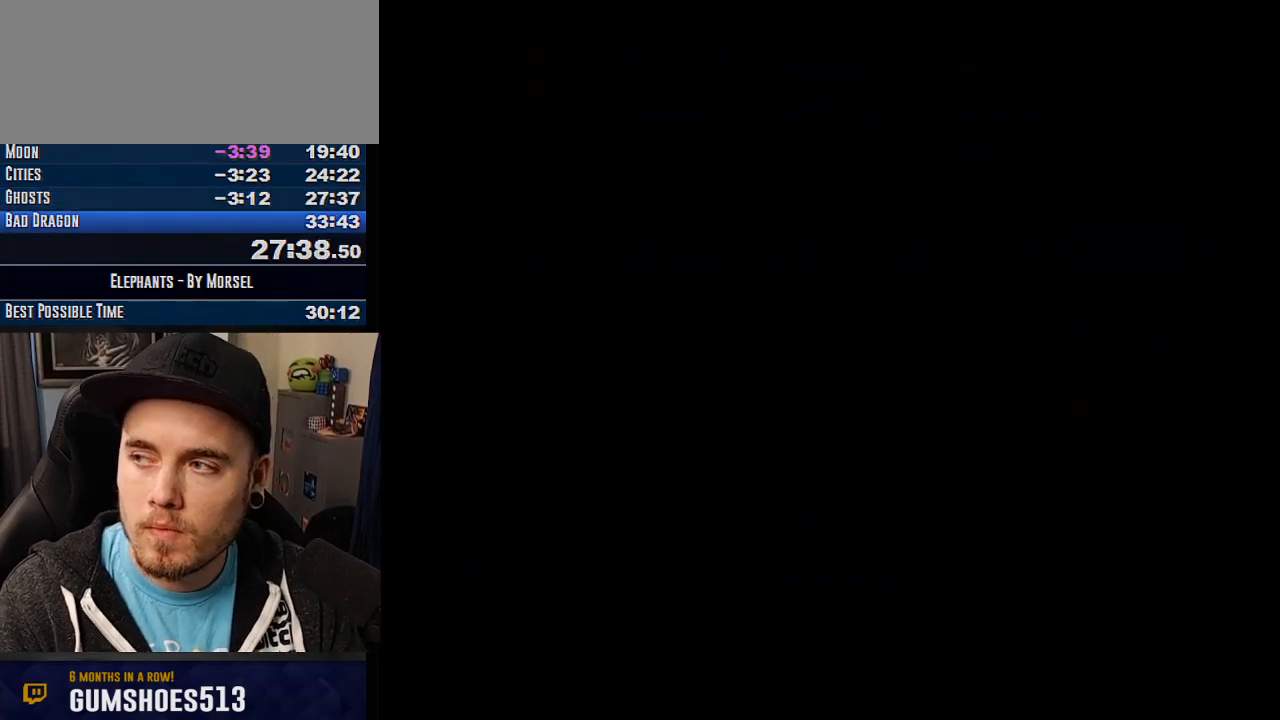
{"buttons": [], "events": []}
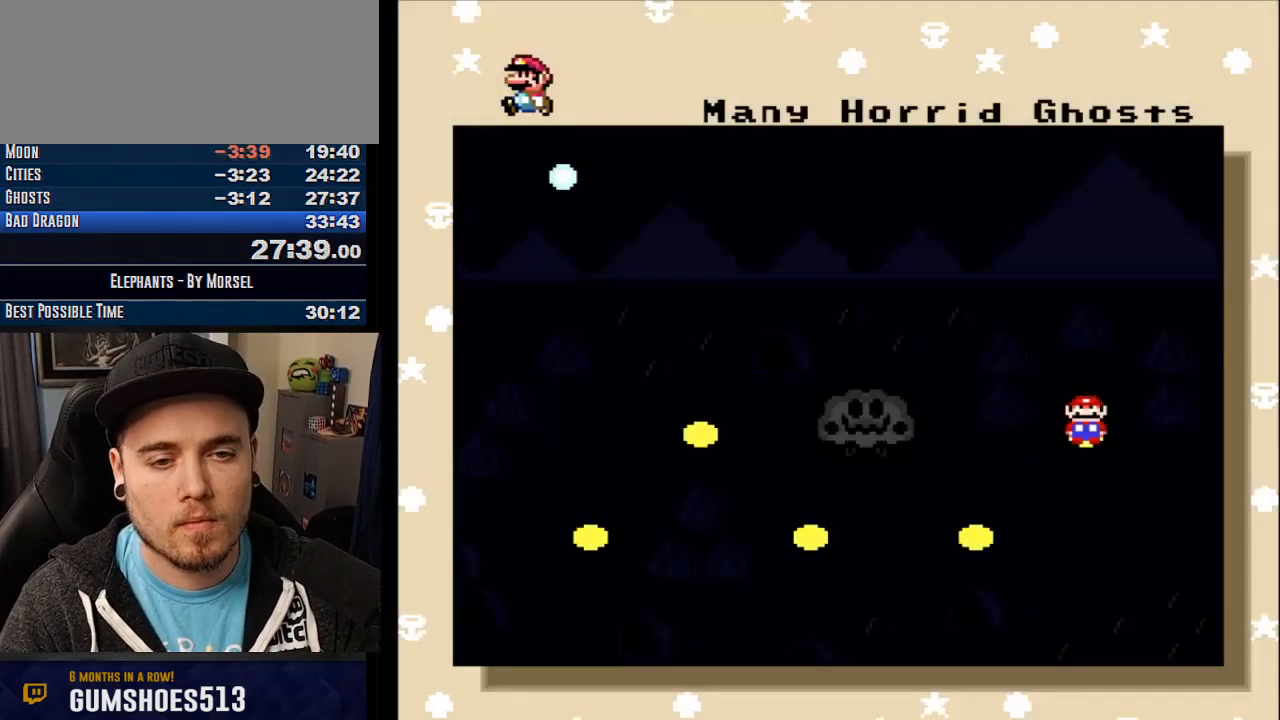
{"buttons": ["TRIANGLE"], "events": [[333, "TRIANGLE", "down"], [383, "TRIANGLE", "up"], [483, "TRIANGLE", "down"]]}